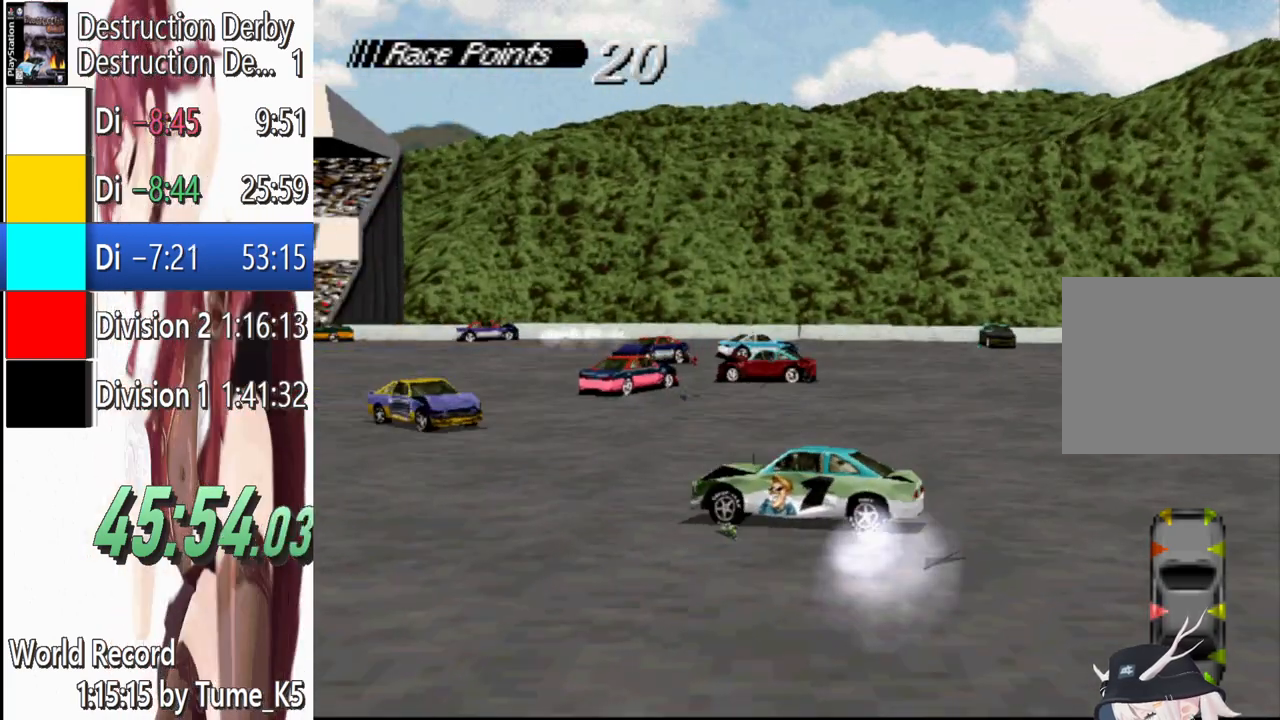
Gameplay with a controller (PlayStation layout); each line is a JSON object with the inputs held at the frame after it (dt_ms = milliseconds from this image to that frame). "events" lists button and stick changes between this image and that frame as [ms after this image, input, new state], when the widget could be followed in between. Not read: left_stick right_stick.
{"dt_ms": 500, "buttons": ["SQUARE", "DPAD_RIGHT"], "events": [[80, "DPAD_RIGHT", "down"]]}
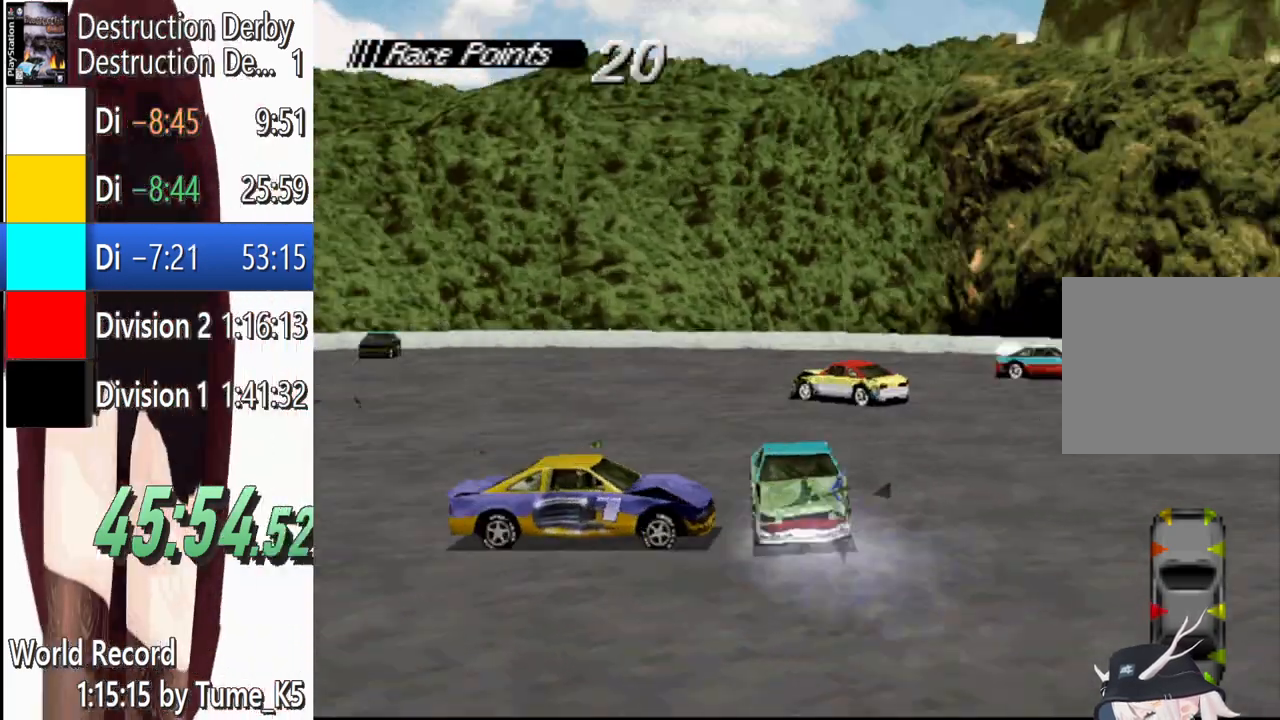
{"dt_ms": 500, "buttons": ["SQUARE"], "events": [[40, "DPAD_RIGHT", "up"]]}
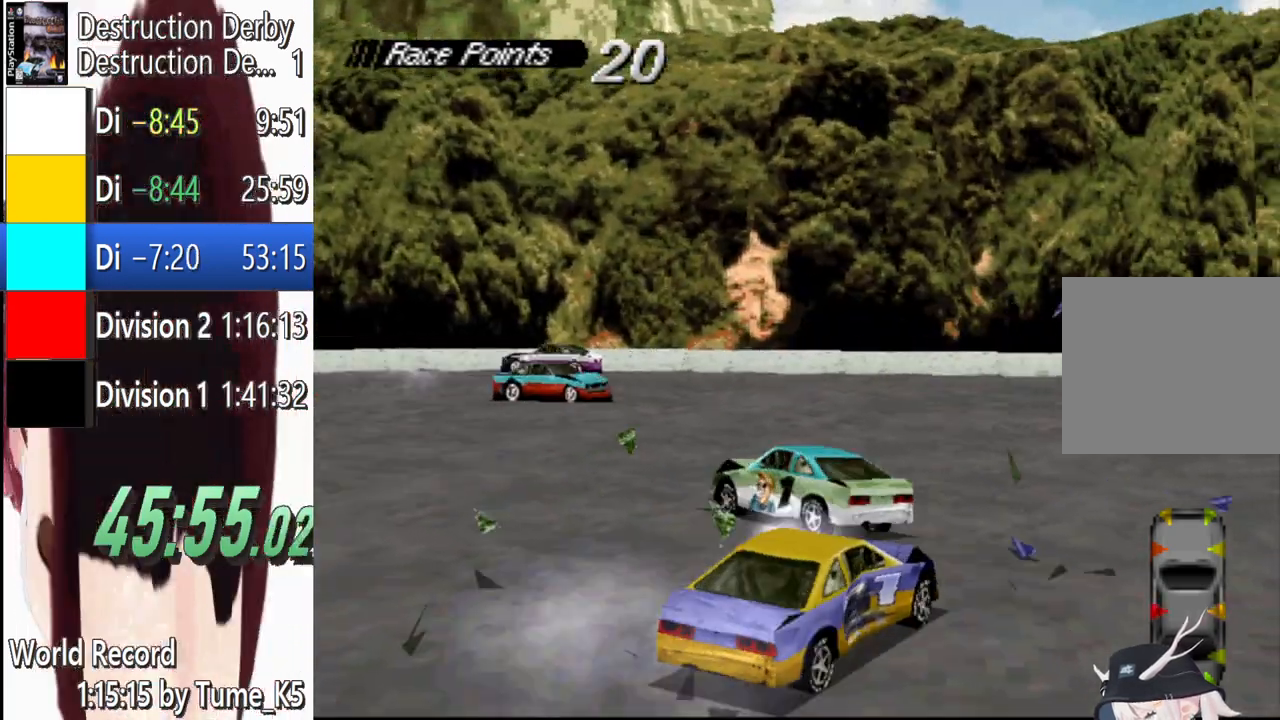
{"dt_ms": 500, "buttons": ["SQUARE"], "events": []}
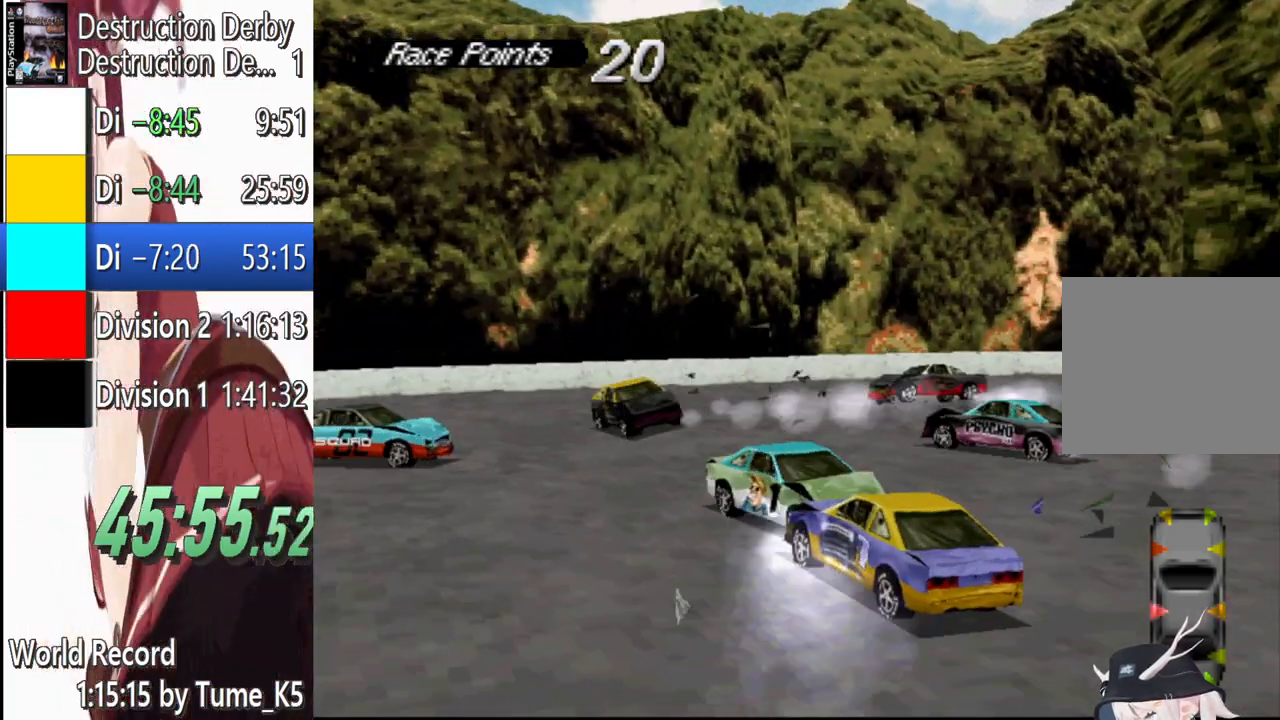
{"dt_ms": 500, "buttons": ["SQUARE"]}
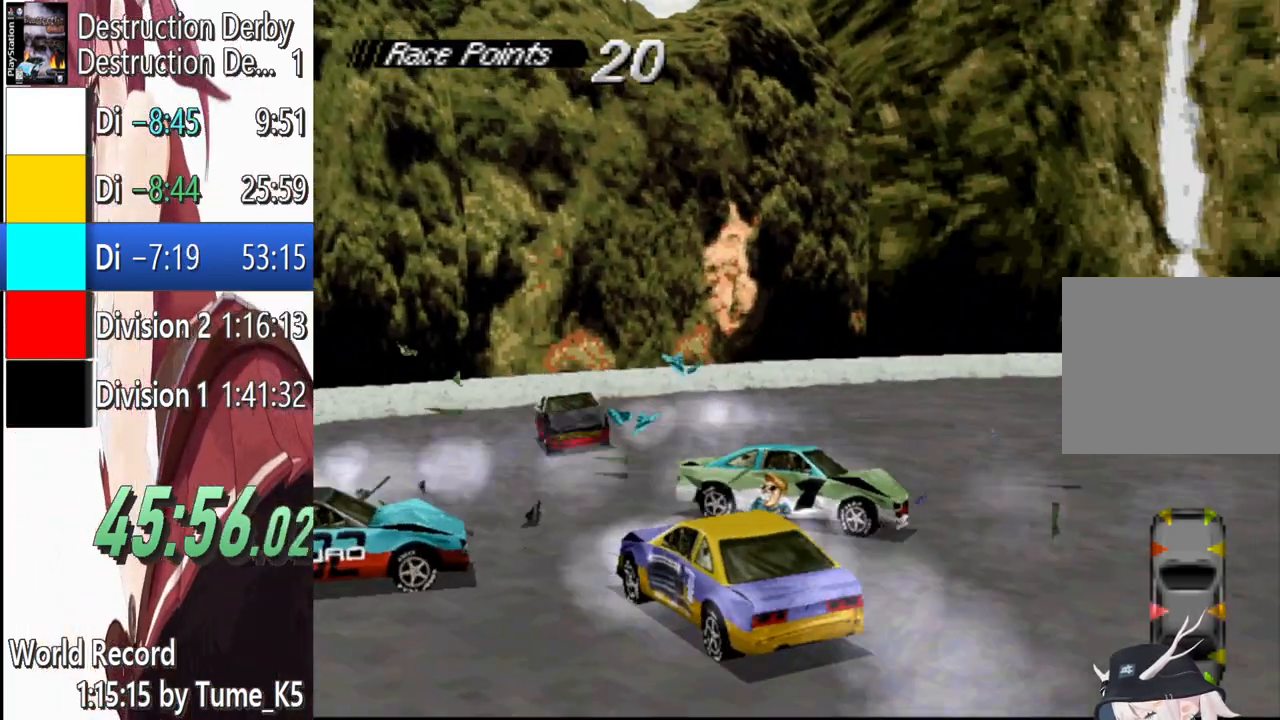
{"dt_ms": 500, "buttons": ["CROSS", "L2"], "events": [[220, "CROSS", "down"], [260, "SQUARE", "up"], [420, "L2", "down"]]}
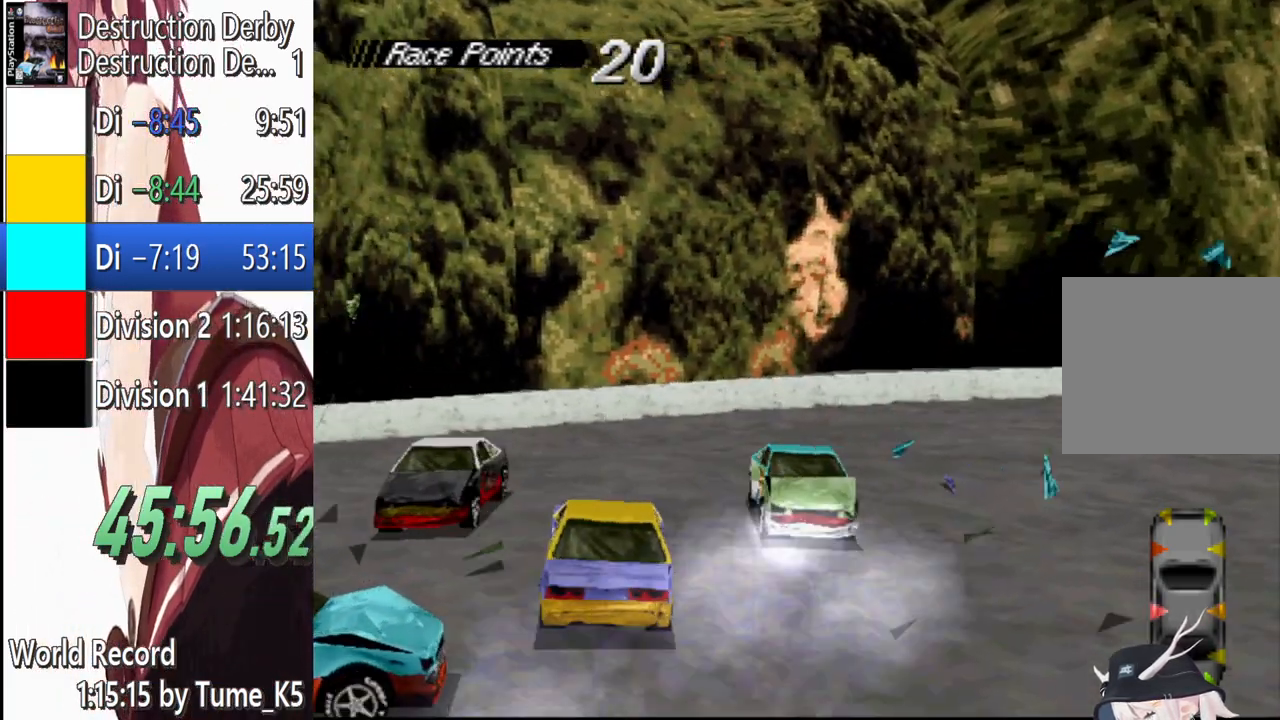
{"dt_ms": 500, "buttons": ["CROSS"]}
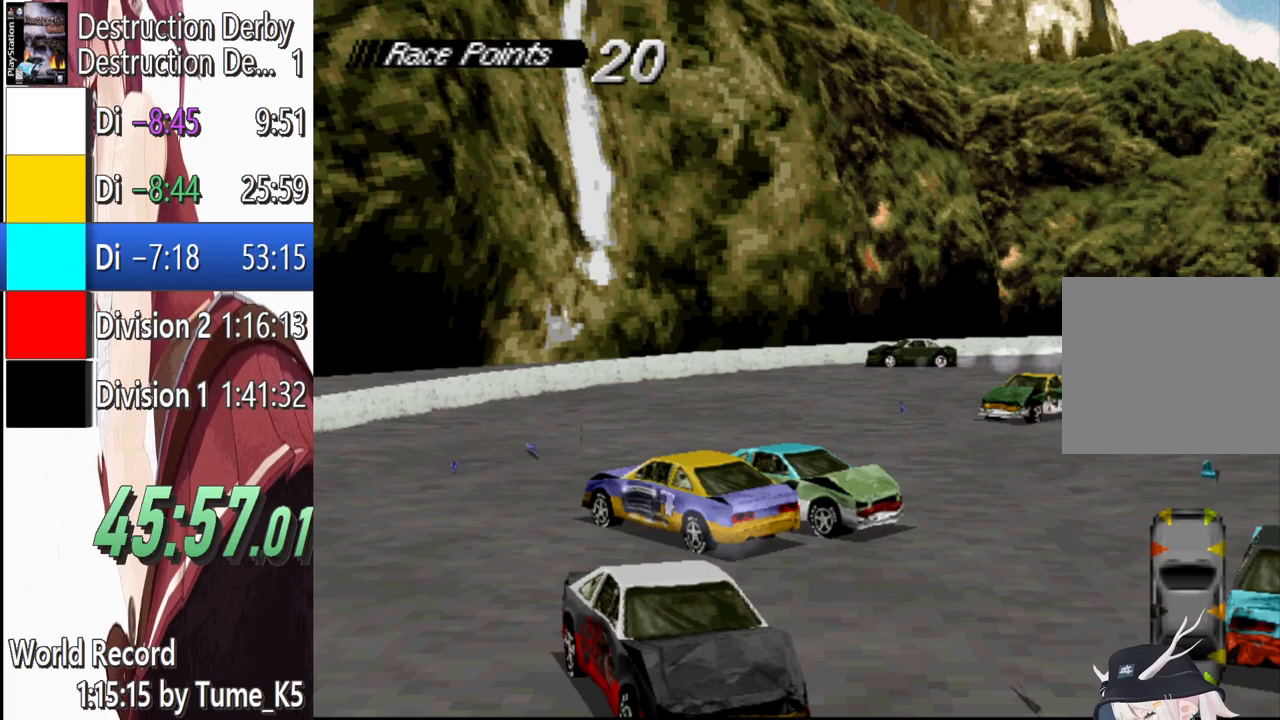
{"dt_ms": 500, "buttons": ["CROSS", "DPAD_LEFT"], "events": [[320, "DPAD_LEFT", "down"]]}
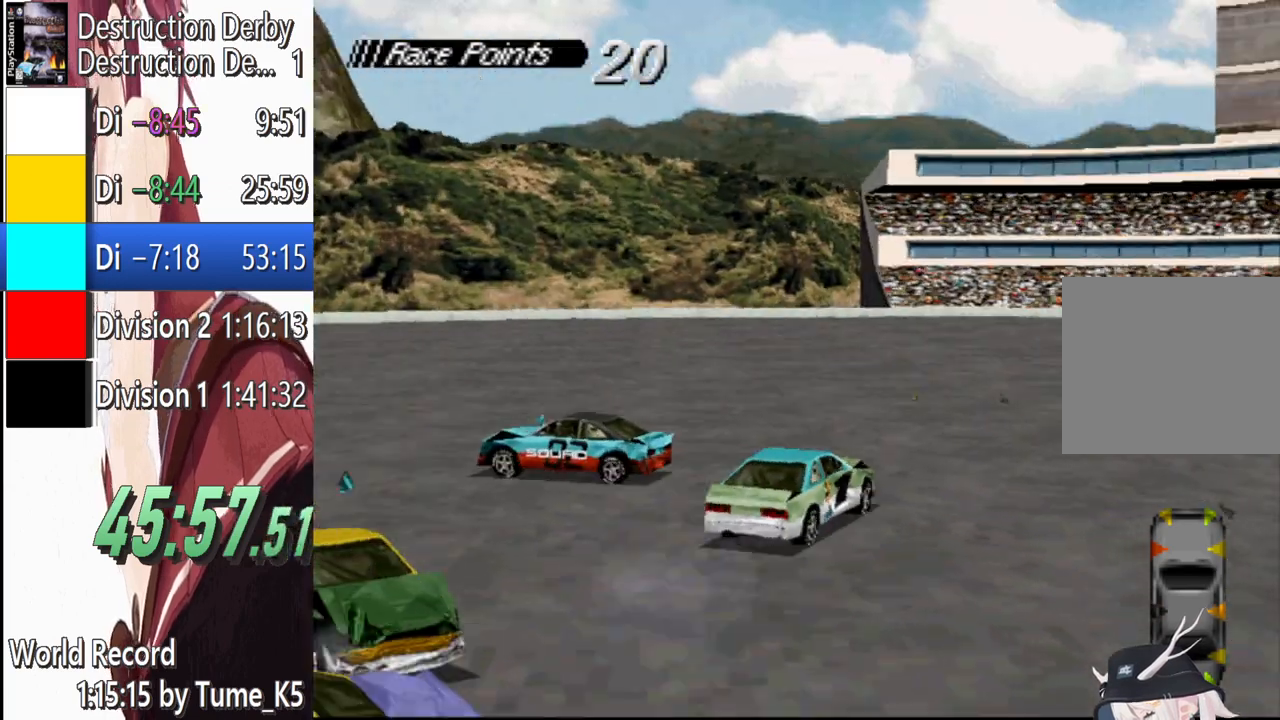
{"dt_ms": 500, "buttons": ["CROSS"], "events": [[380, "DPAD_LEFT", "up"]]}
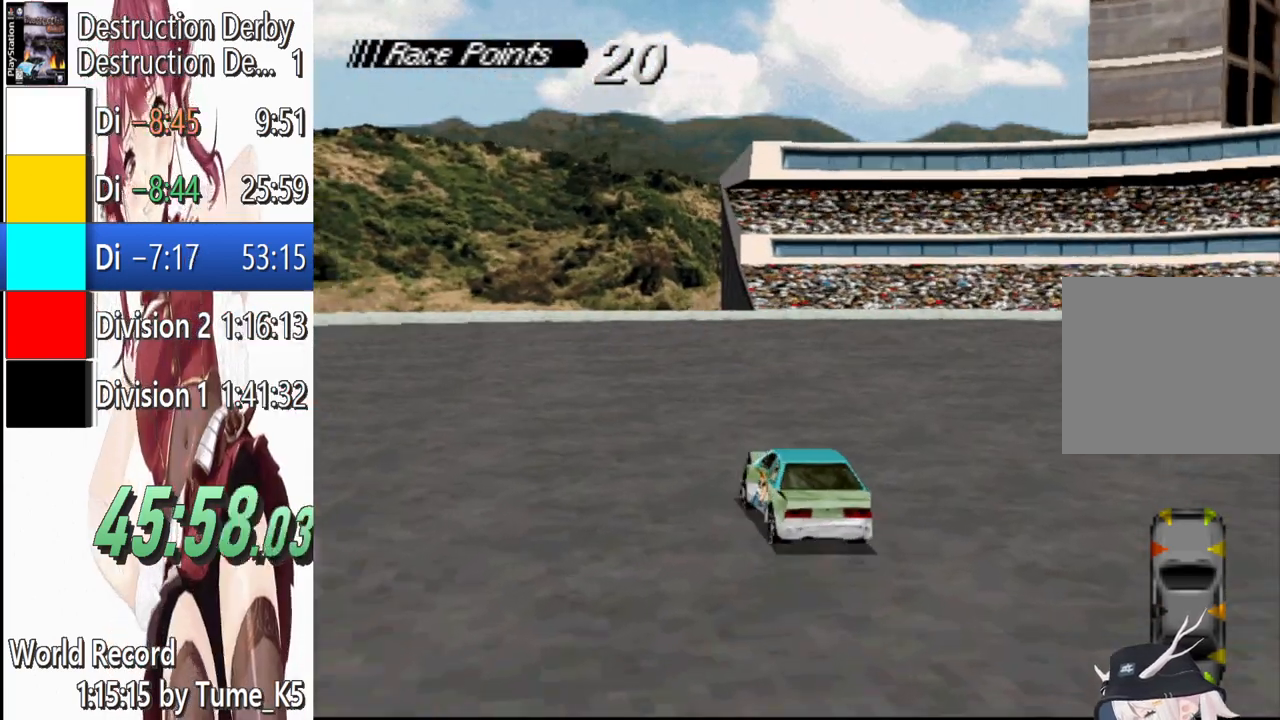
{"dt_ms": 500, "buttons": ["SQUARE", "DPAD_LEFT"], "events": [[220, "DPAD_LEFT", "down"], [440, "CROSS", "up"], [480, "SQUARE", "down"]]}
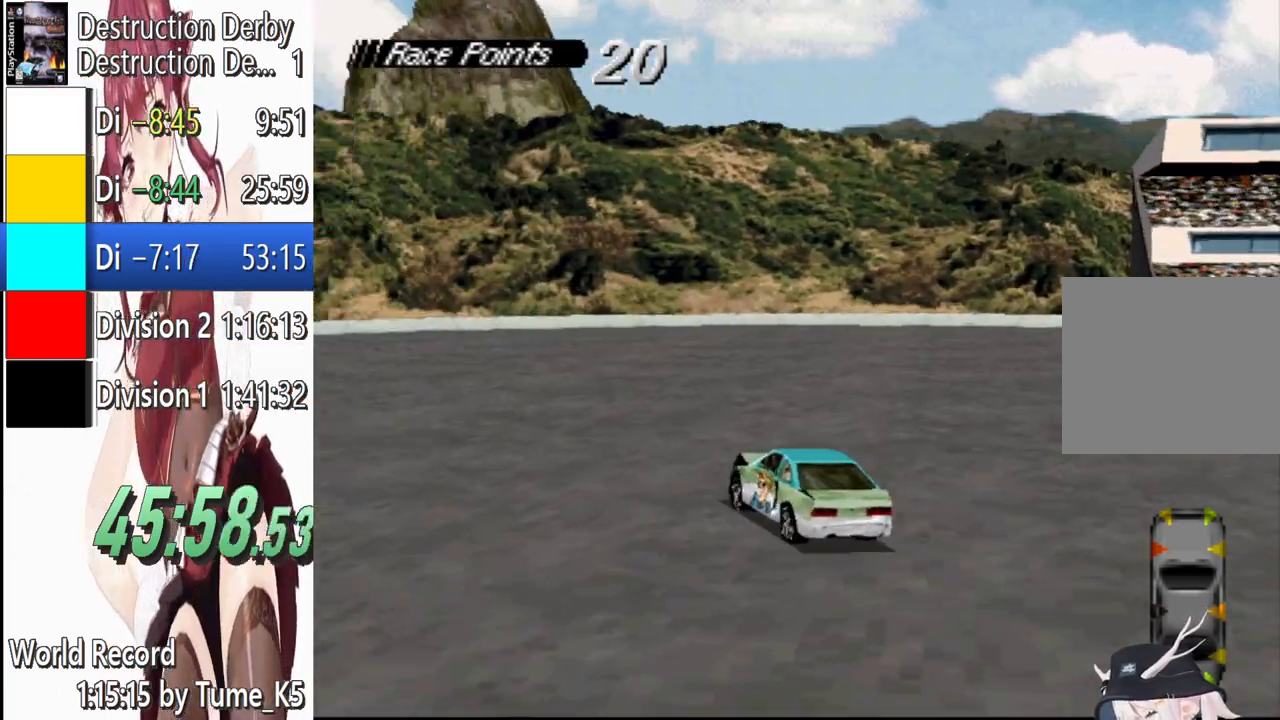
{"dt_ms": 500, "buttons": ["CROSS", "DPAD_LEFT"], "events": [[140, "CROSS", "down"], [140, "SQUARE", "up"], [280, "CROSS", "up"], [420, "CROSS", "down"]]}
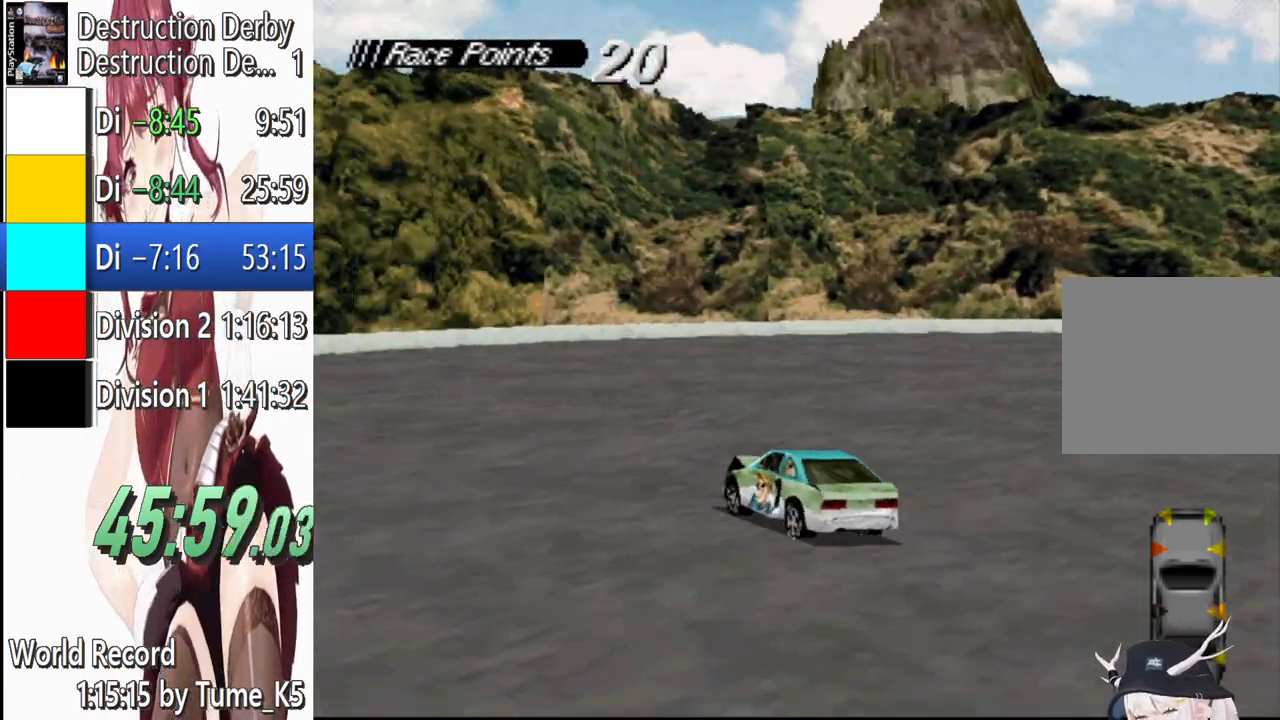
{"dt_ms": 500, "buttons": ["CROSS", "DPAD_LEFT"], "events": [[40, "CROSS", "up"], [100, "CROSS", "down"]]}
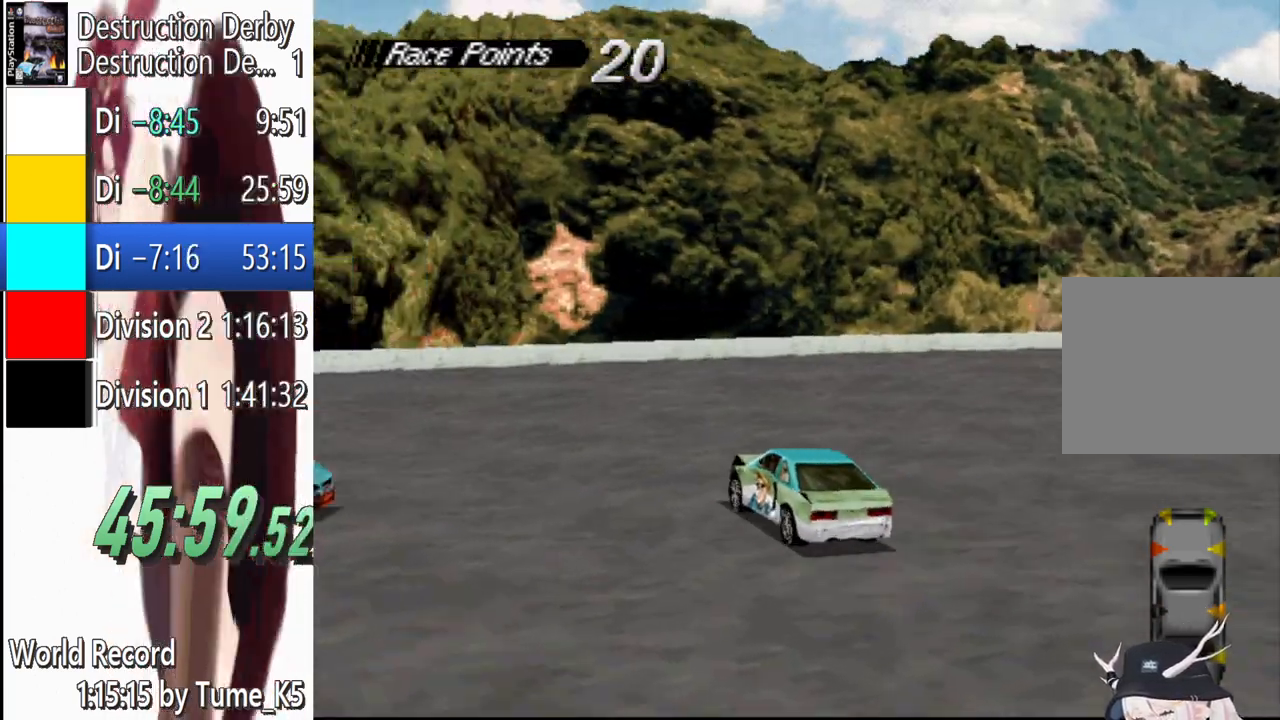
{"dt_ms": 1000, "buttons": ["CROSS", "DPAD_LEFT"]}
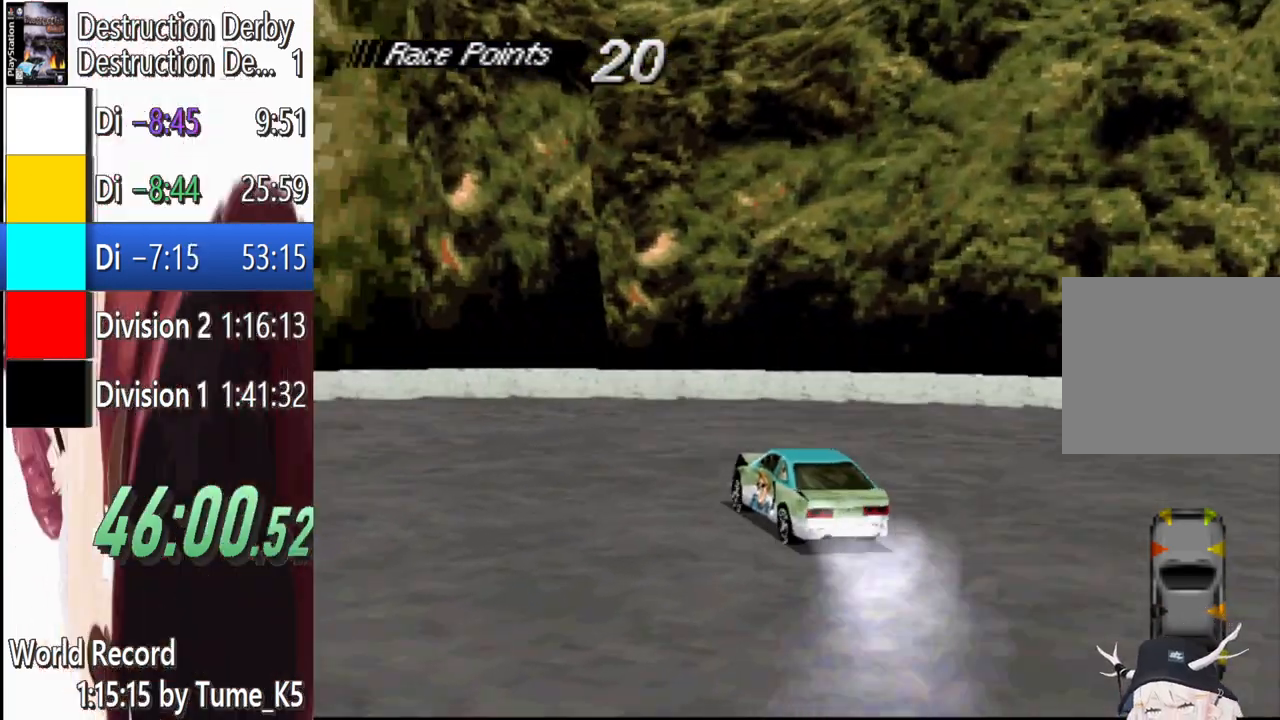
{"dt_ms": 500, "buttons": ["CROSS", "DPAD_LEFT"], "events": [[80, "CROSS", "up"], [160, "CROSS", "down"]]}
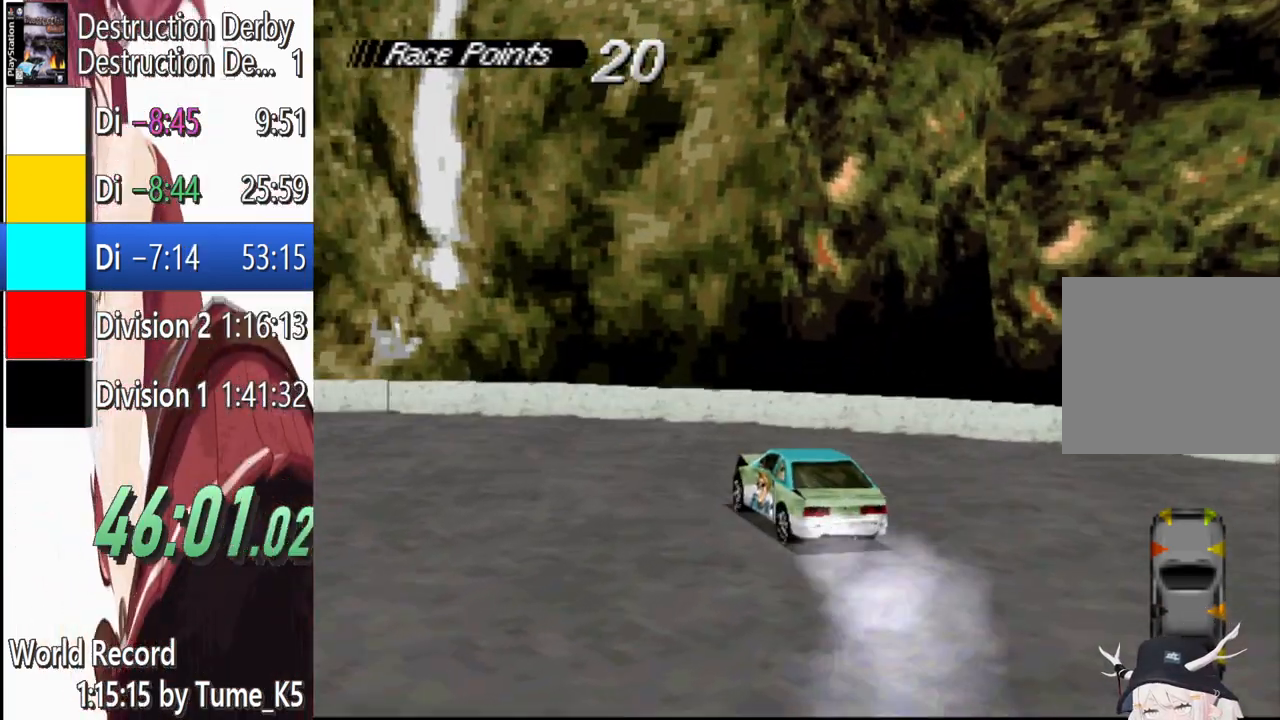
{"dt_ms": 500, "buttons": ["CROSS", "DPAD_LEFT"]}
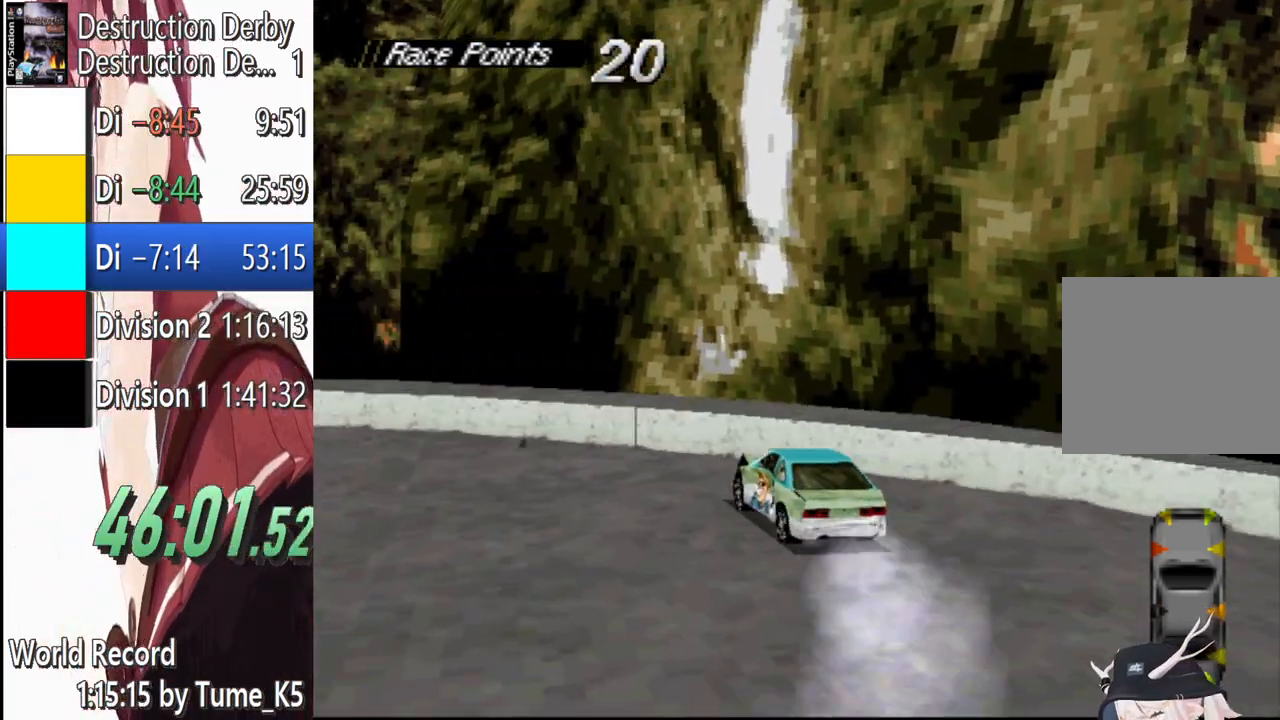
{"dt_ms": 500, "buttons": ["CROSS"], "events": [[200, "DPAD_LEFT", "up"]]}
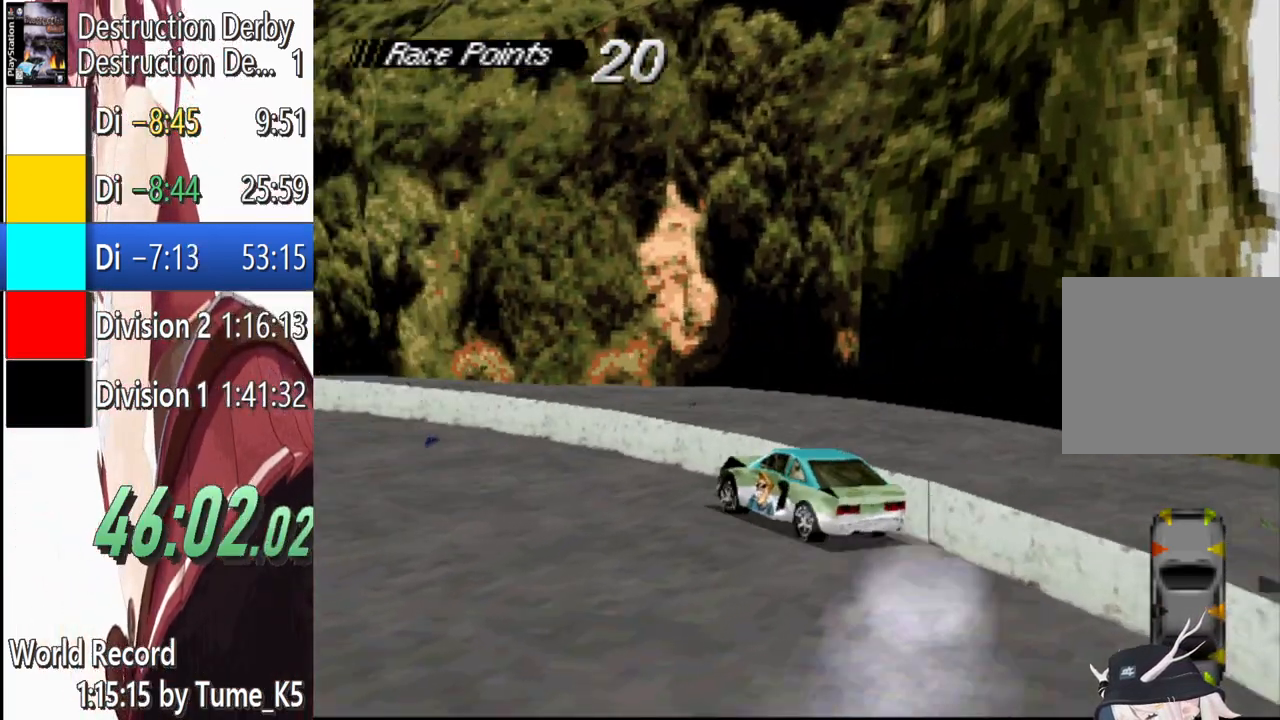
{"dt_ms": 500, "buttons": ["CROSS", "DPAD_LEFT"]}
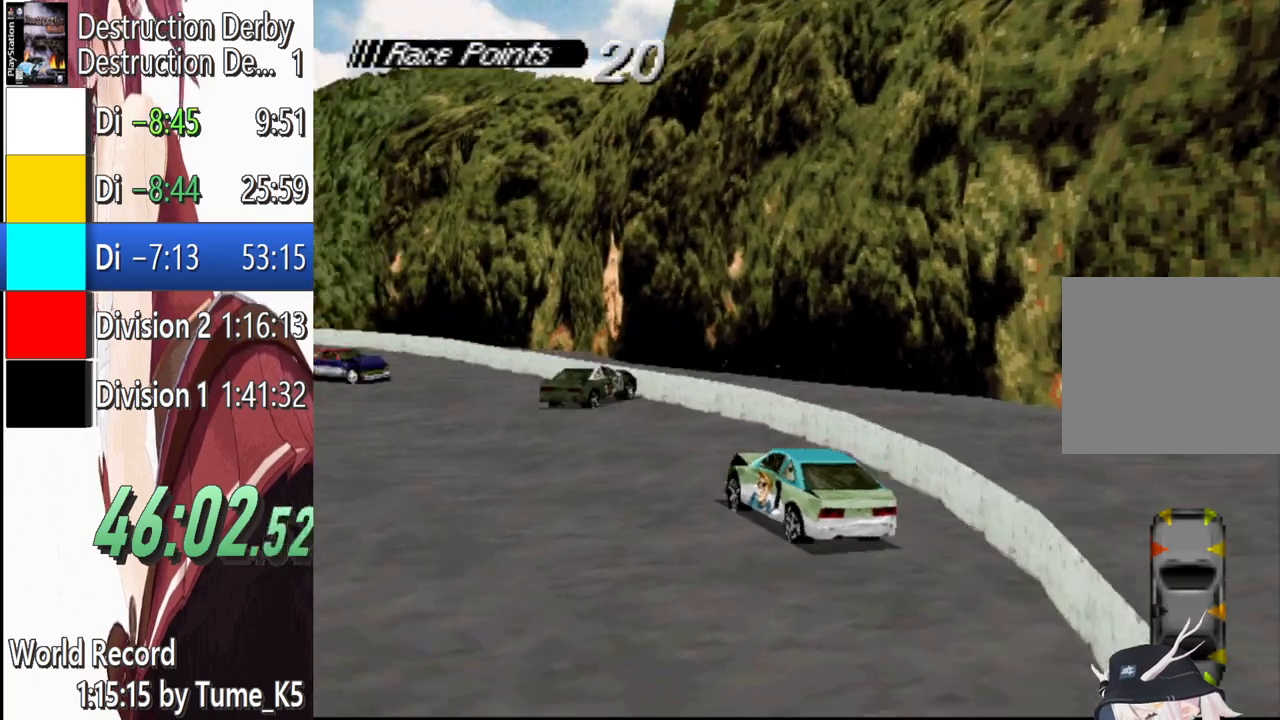
{"dt_ms": 500, "buttons": ["CROSS"], "events": [[20, "DPAD_LEFT", "up"], [180, "DPAD_RIGHT", "down"], [440, "DPAD_RIGHT", "up"]]}
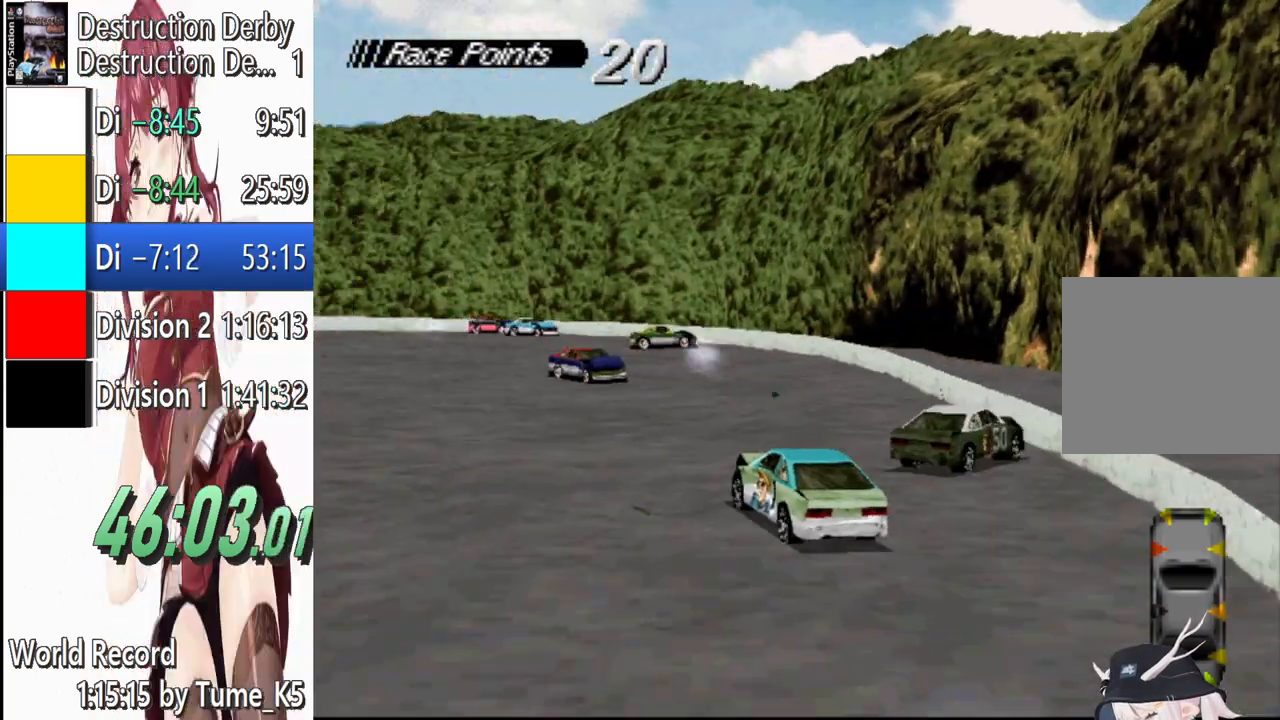
{"dt_ms": 500, "buttons": ["CROSS", "DPAD_RIGHT"], "events": [[140, "DPAD_RIGHT", "down"]]}
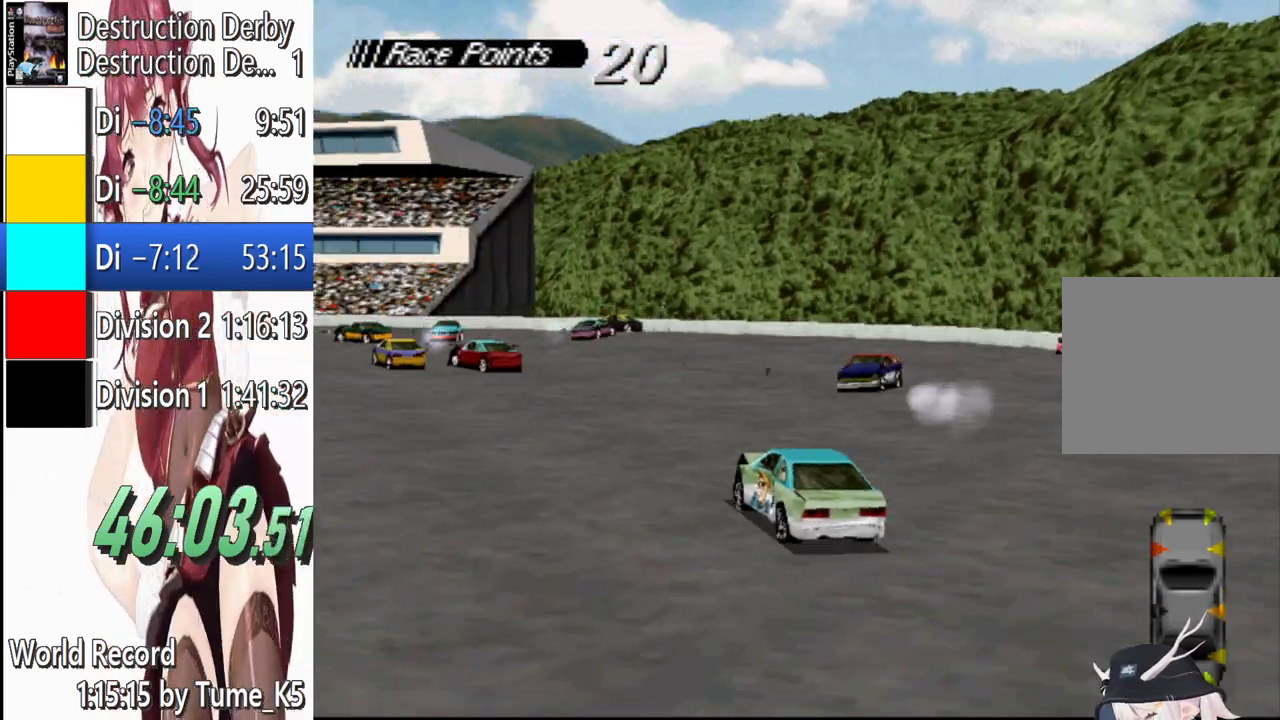
{"dt_ms": 500, "buttons": ["CROSS"], "events": [[340, "DPAD_RIGHT", "up"]]}
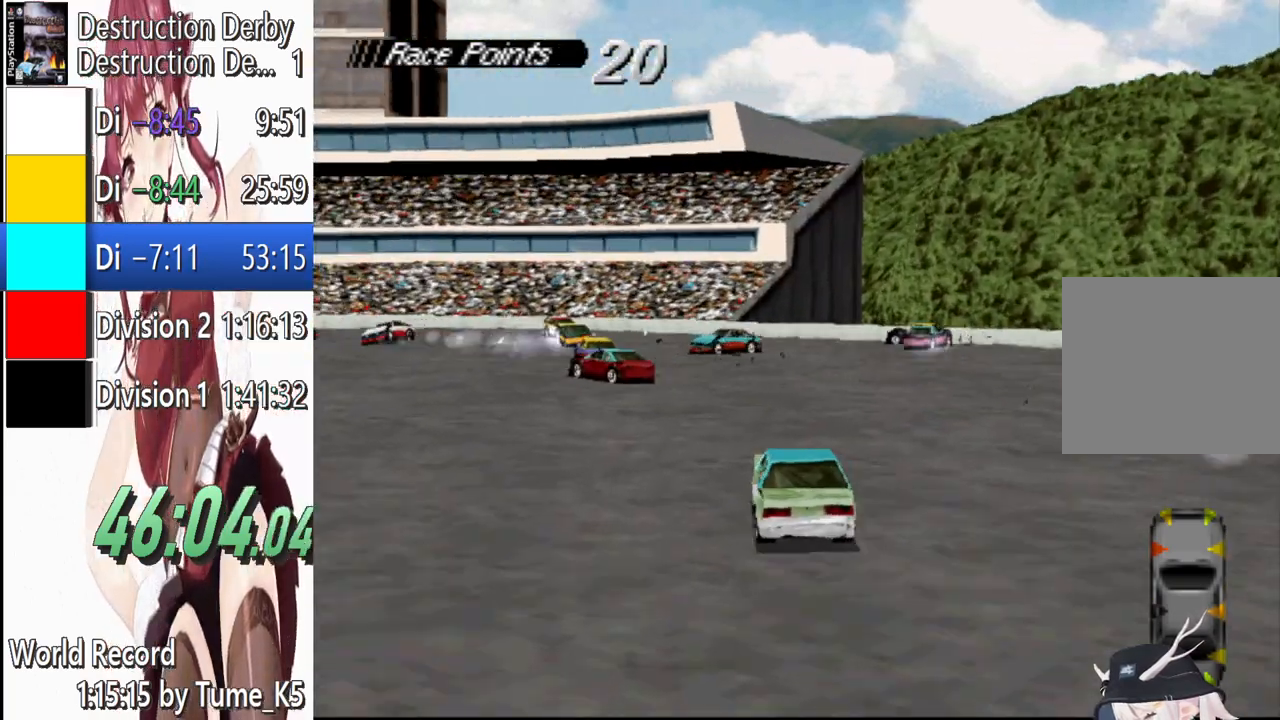
{"dt_ms": 500, "buttons": ["CROSS"], "events": [[20, "DPAD_RIGHT", "down"], [160, "DPAD_RIGHT", "up"]]}
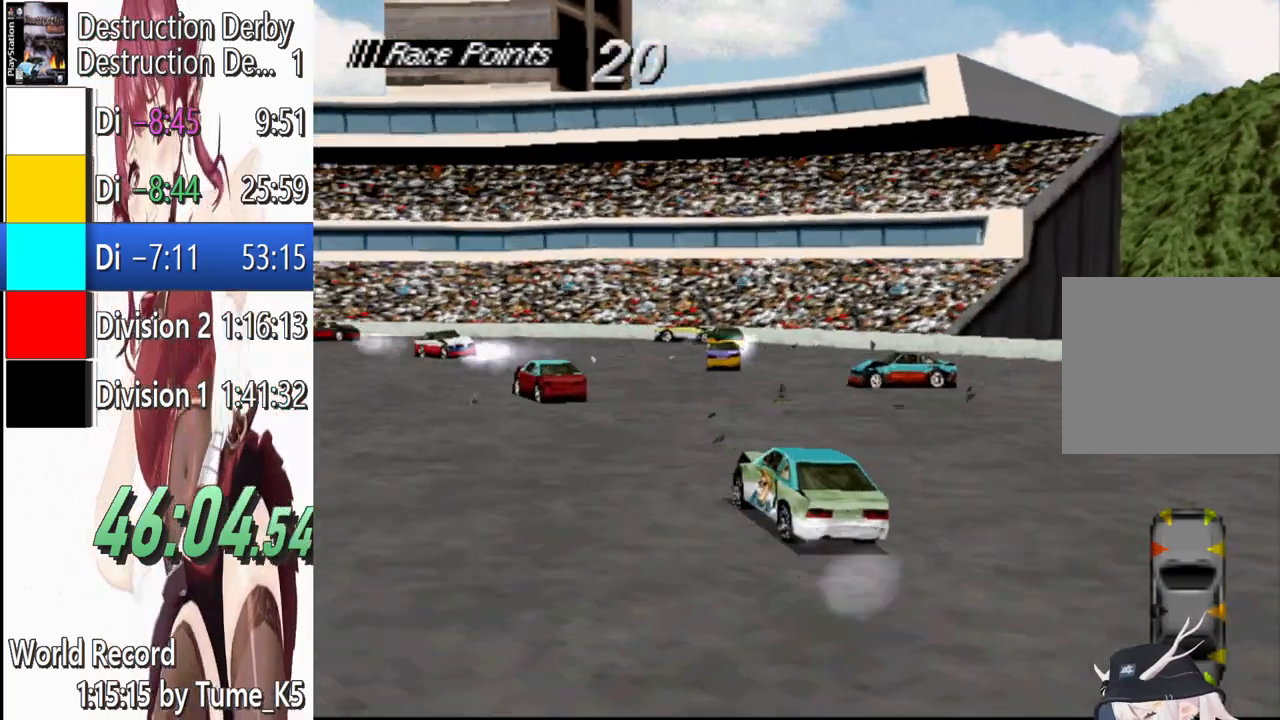
{"dt_ms": 500, "buttons": ["CROSS", "DPAD_RIGHT"], "events": [[40, "DPAD_RIGHT", "down"]]}
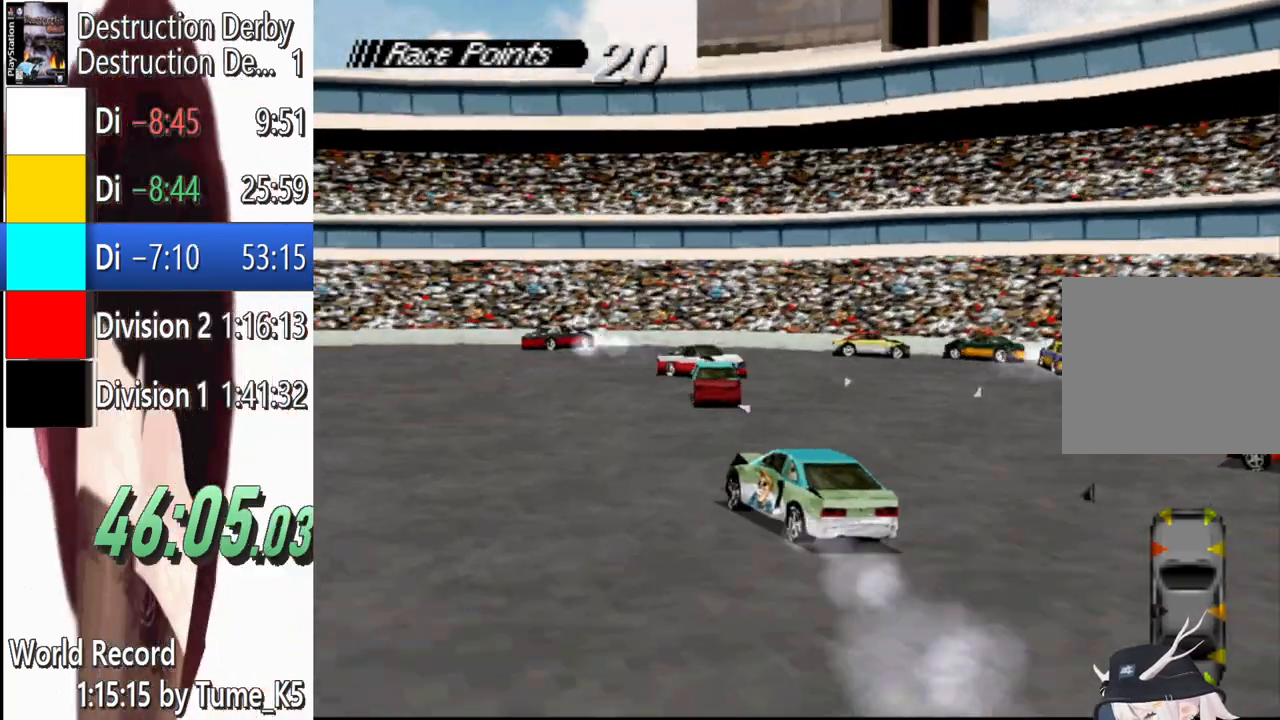
{"dt_ms": 500, "buttons": ["DPAD_RIGHT"], "events": [[280, "CROSS", "up"]]}
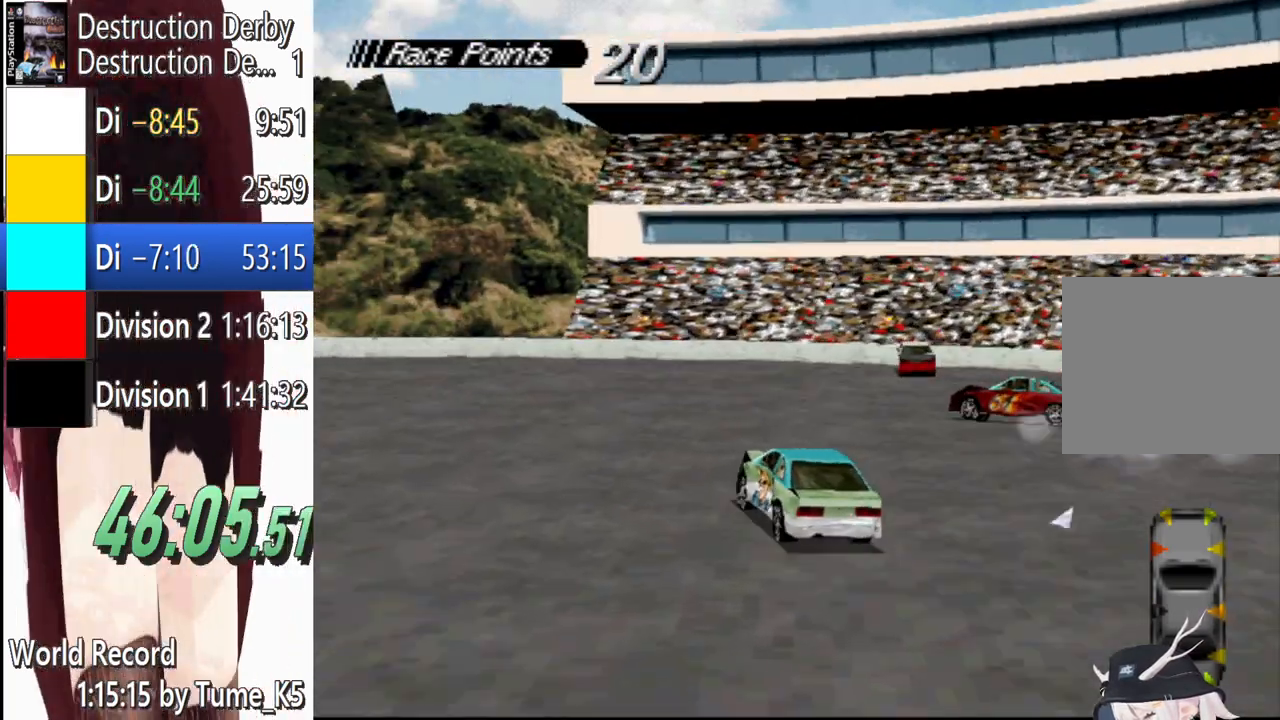
{"dt_ms": 500, "buttons": ["CROSS", "DPAD_RIGHT"], "events": [[80, "CROSS", "down"], [200, "CROSS", "up"], [400, "CROSS", "down"]]}
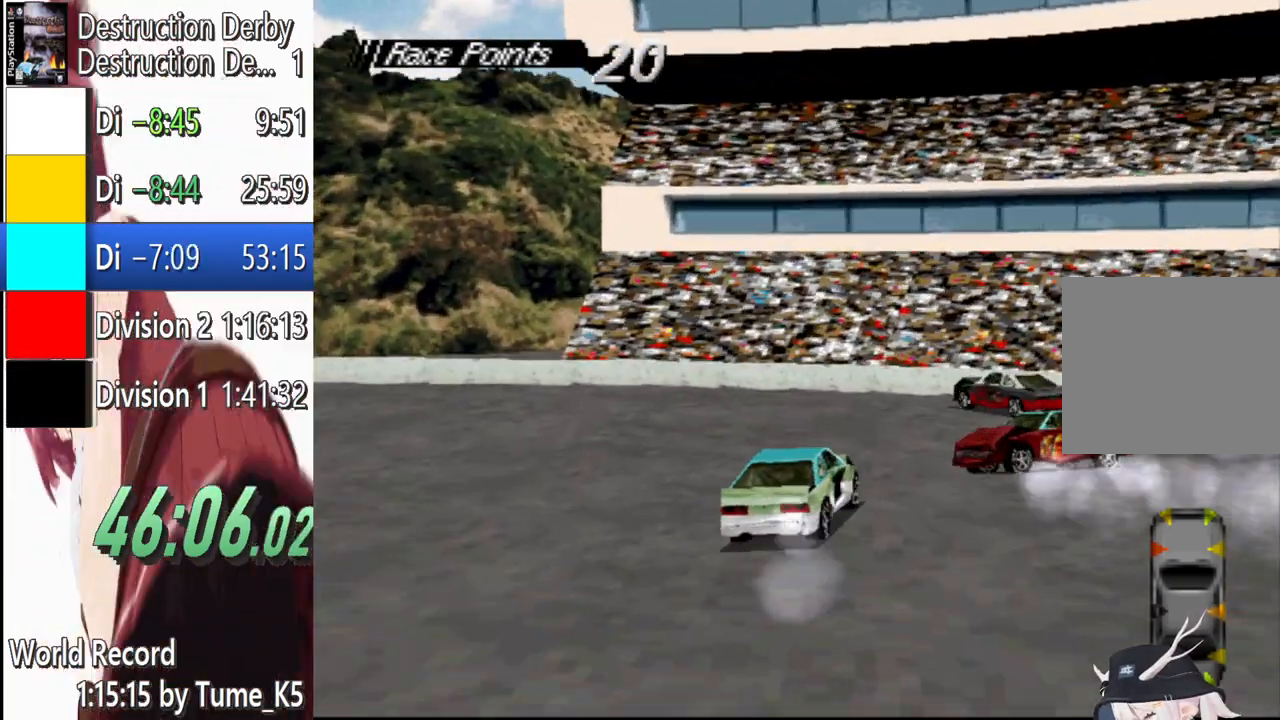
{"dt_ms": 500, "buttons": ["SQUARE"], "events": [[80, "CROSS", "up"], [200, "SQUARE", "down"], [260, "DPAD_RIGHT", "up"]]}
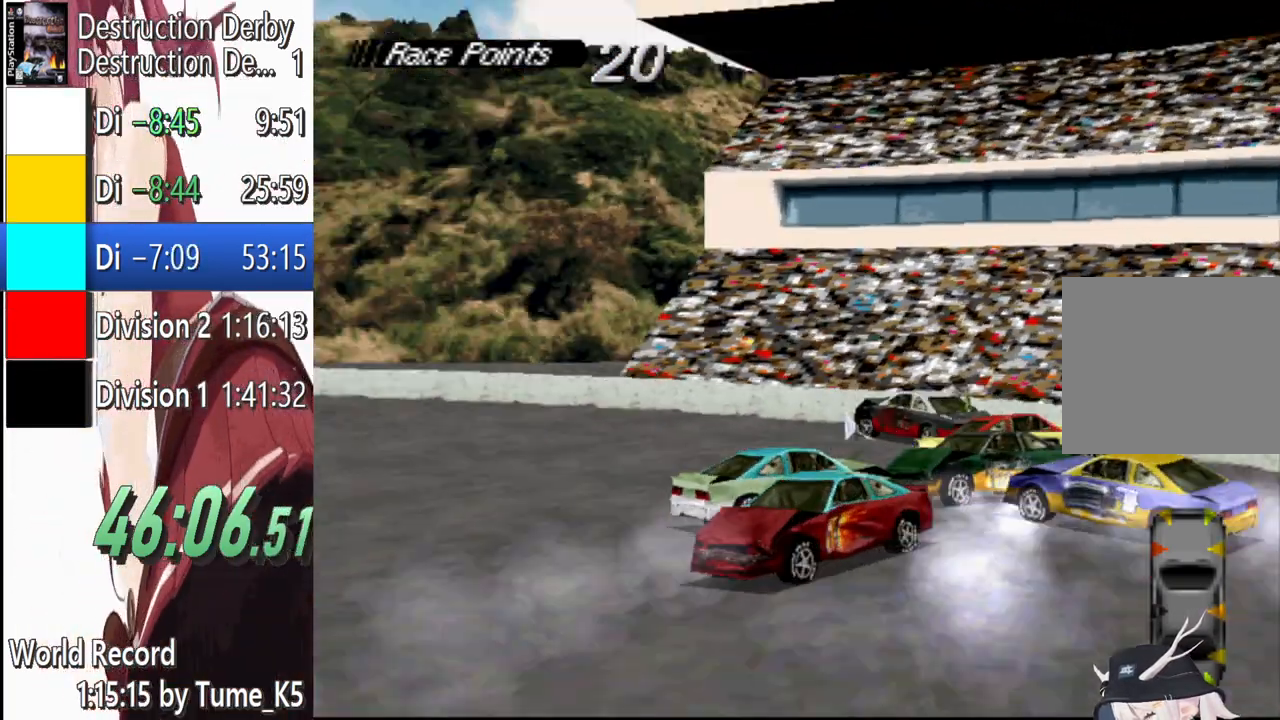
{"dt_ms": 500, "buttons": ["SQUARE", "DPAD_RIGHT"], "events": [[480, "DPAD_RIGHT", "down"]]}
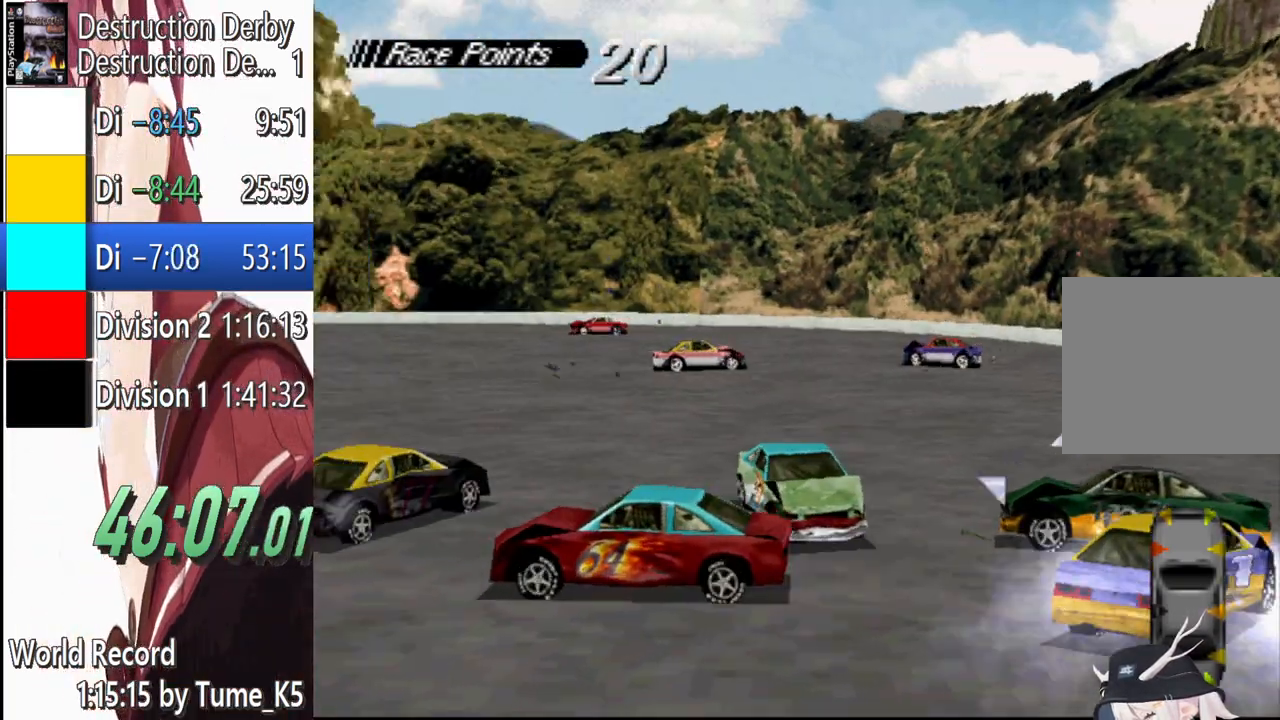
{"dt_ms": 500, "buttons": ["SQUARE", "DPAD_RIGHT"], "events": []}
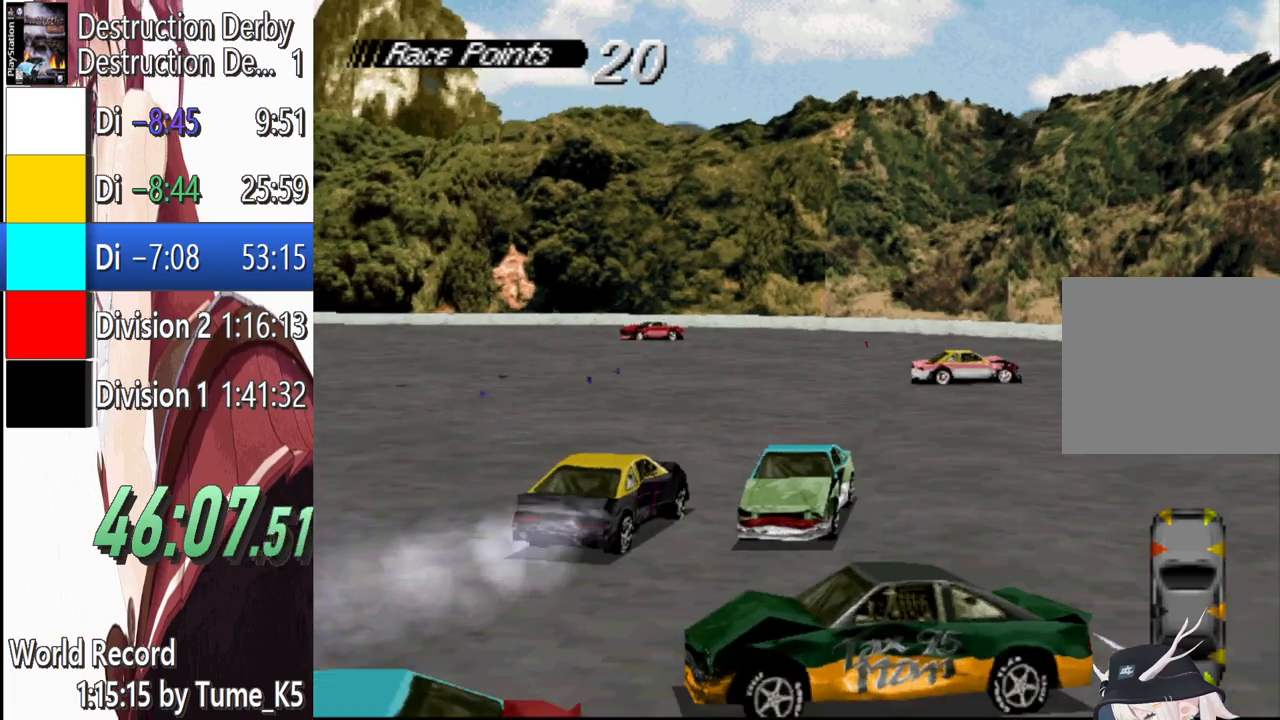
{"dt_ms": 500, "buttons": ["SQUARE", "DPAD_RIGHT"], "events": []}
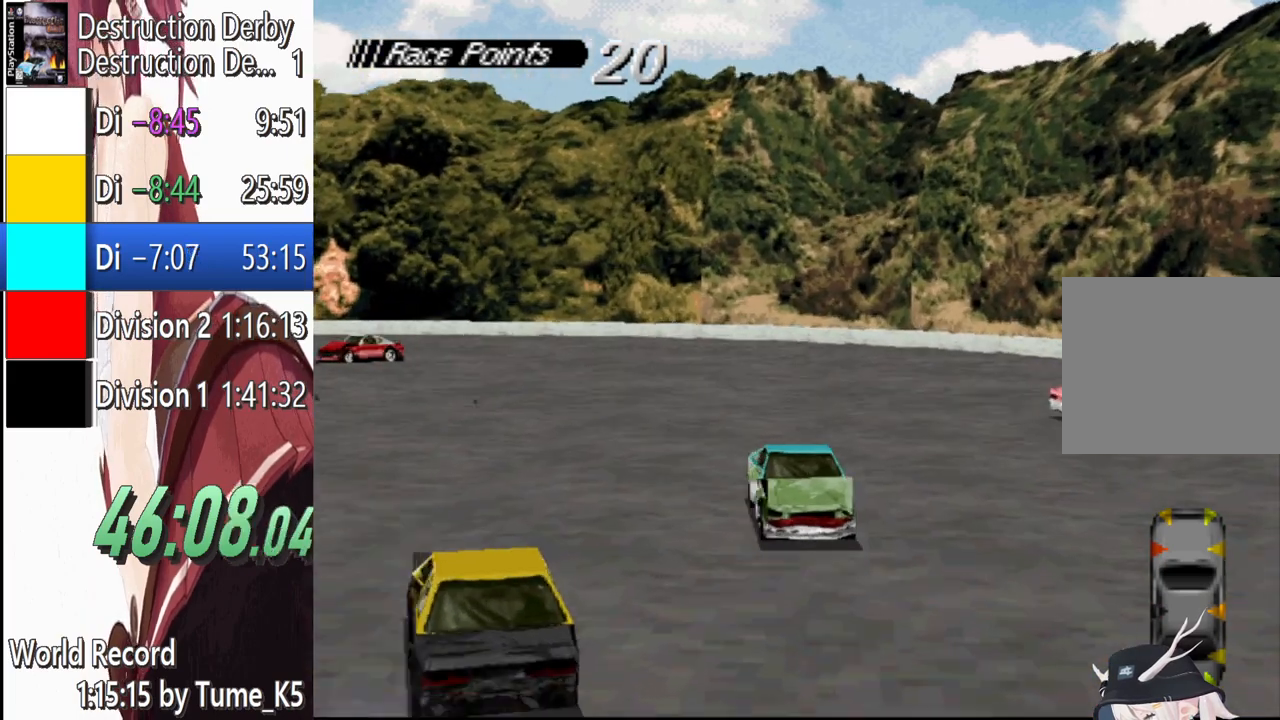
{"dt_ms": 500, "buttons": ["SQUARE", "DPAD_RIGHT"], "events": []}
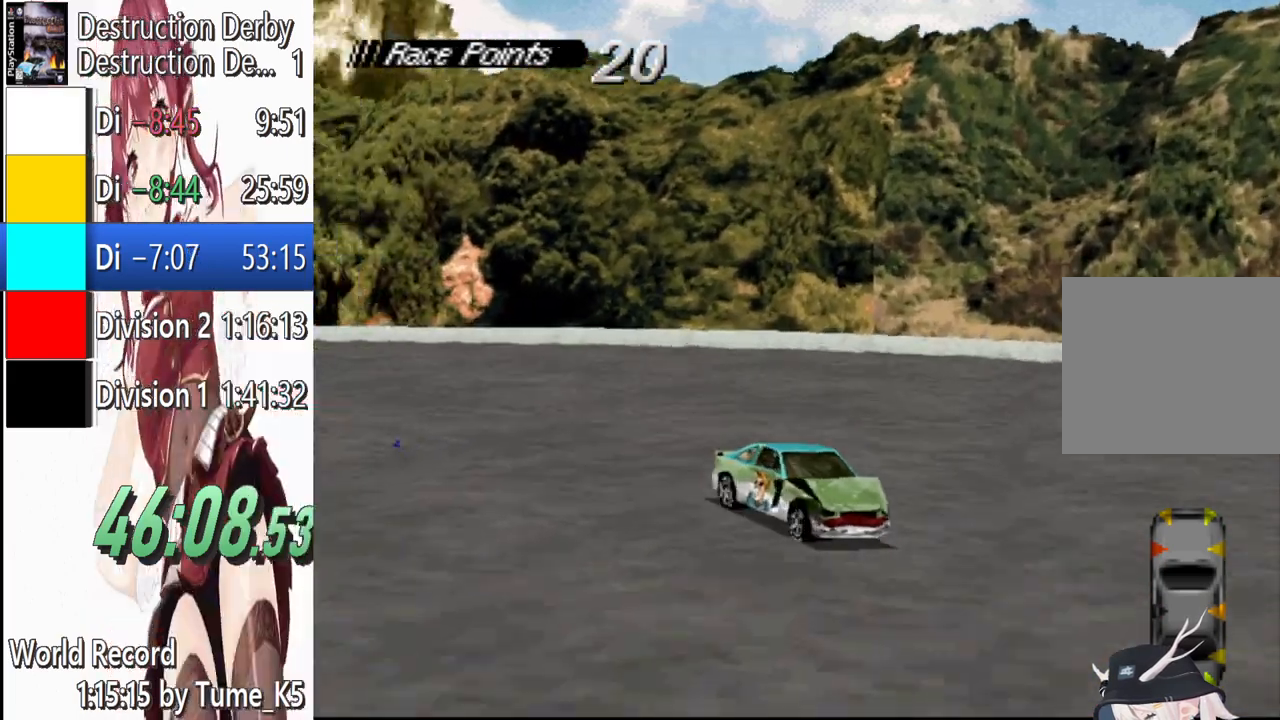
{"dt_ms": 500, "buttons": ["SQUARE", "DPAD_RIGHT"], "events": []}